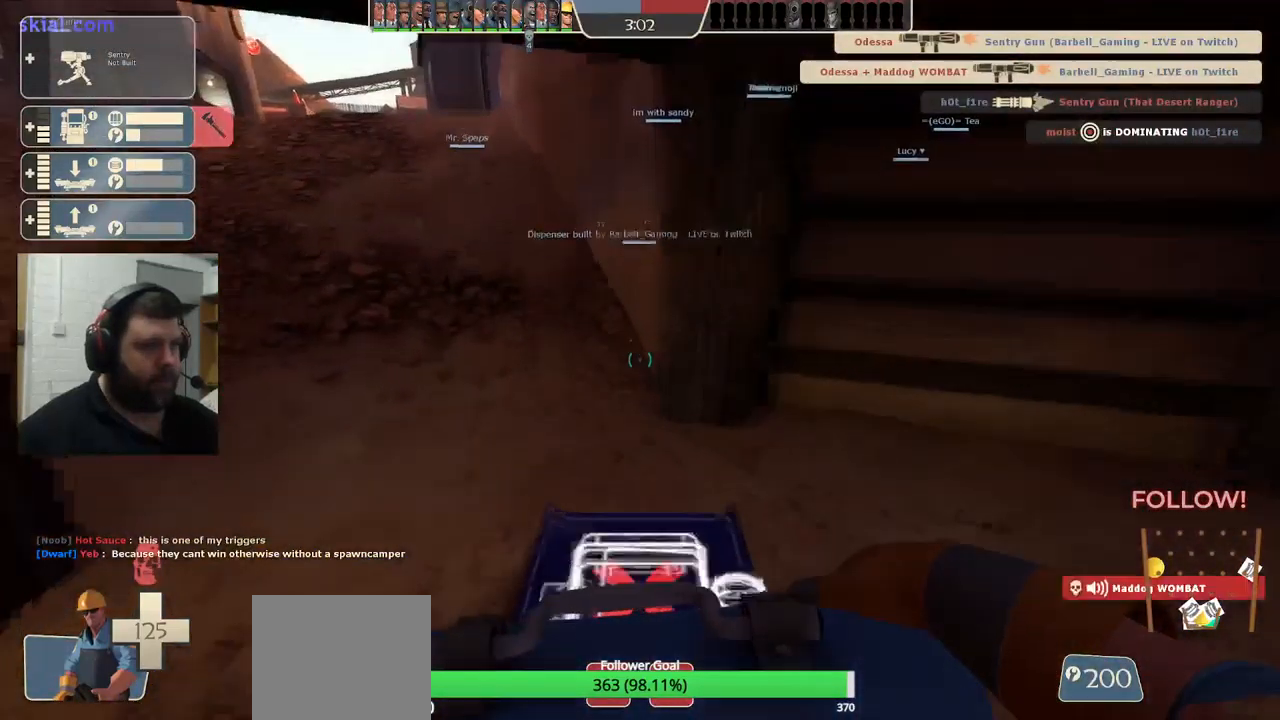
Gameplay with a controller (PlayStation layout); each line is a JSON object with the inputs held at the frame after it. "events" lists button and stick changes between this image and that frame as [ms after this image, input, new state], when the widget could be followed in between.
{"buttons": [], "left_stick": "up", "right_stick": "center", "events": []}
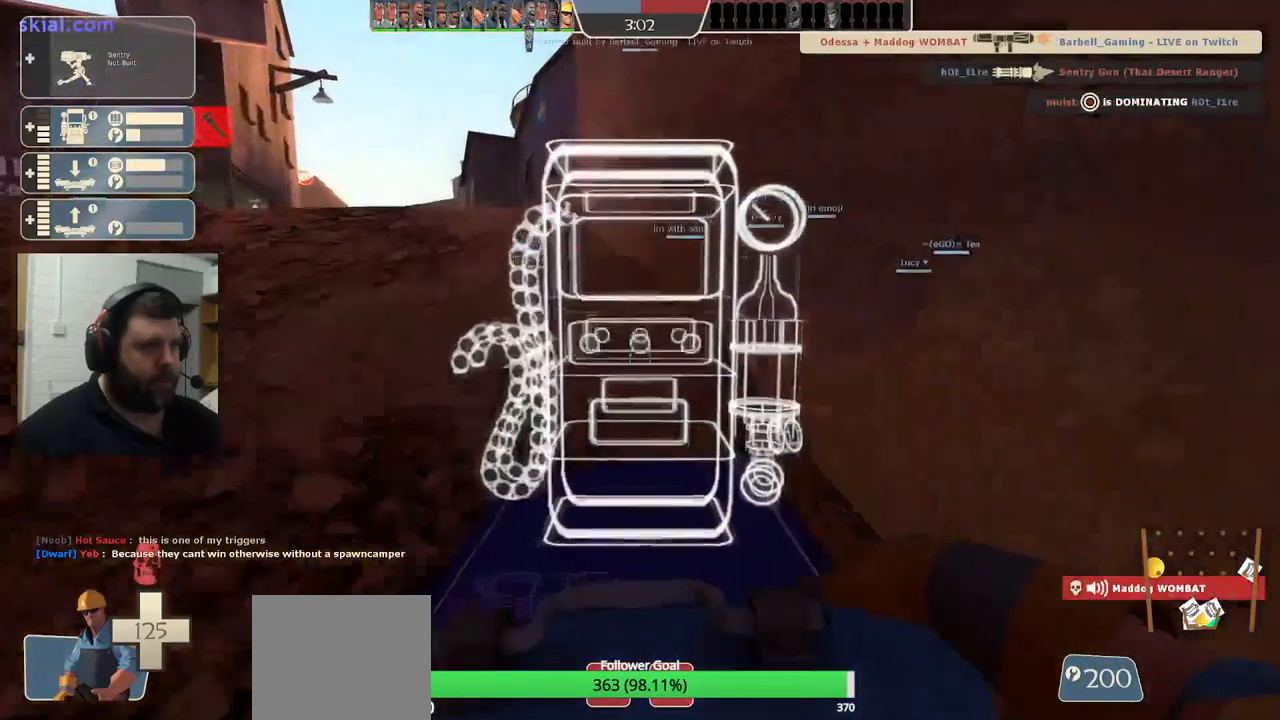
{"buttons": [], "left_stick": "up-left", "right_stick": "center", "events": [[467, "left_stick", "up-left"]]}
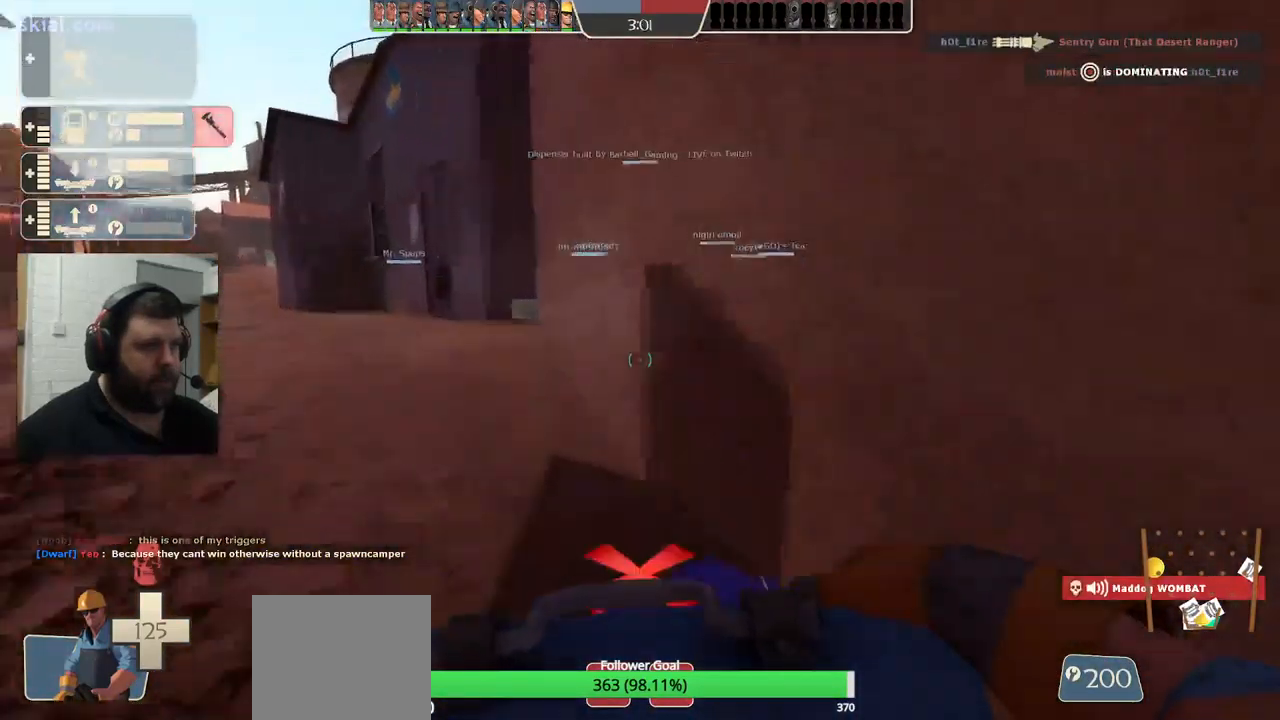
{"buttons": [], "left_stick": "up", "right_stick": "center", "events": [[317, "left_stick", "up"]]}
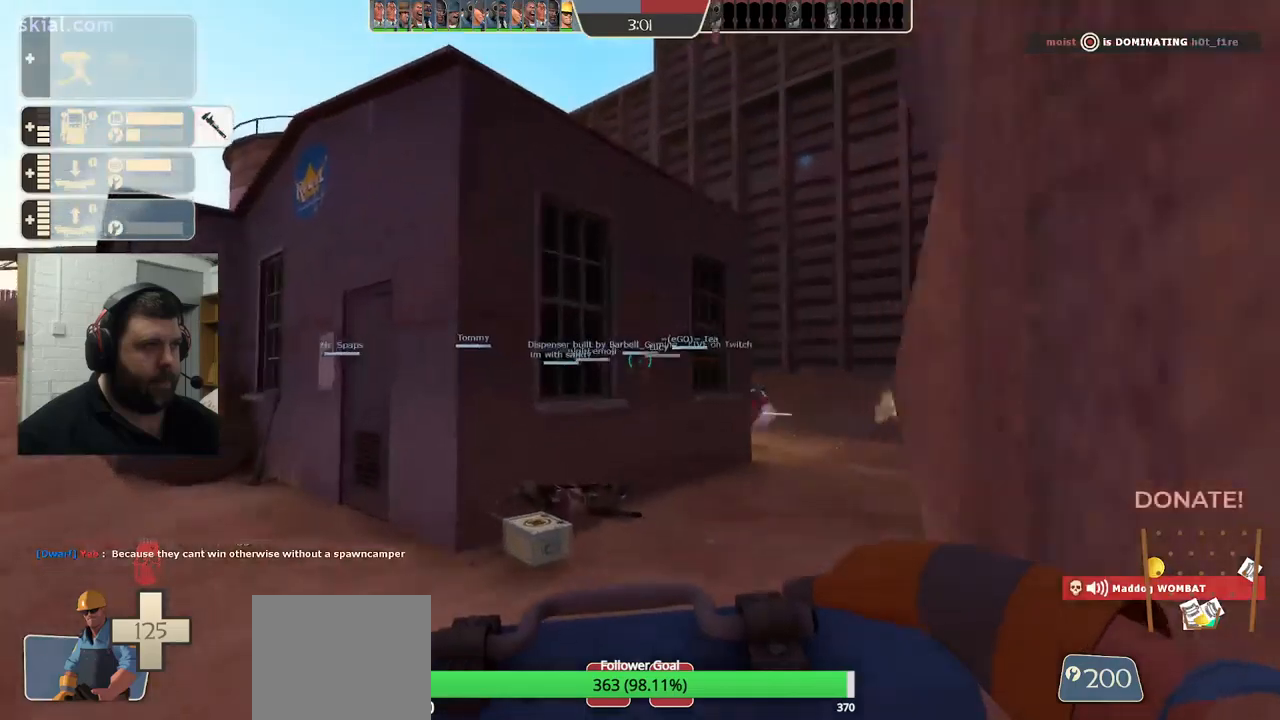
{"buttons": [], "left_stick": "up-right", "right_stick": "up-left", "events": [[217, "left_stick", "up-right"], [434, "right_stick", "up-left"]]}
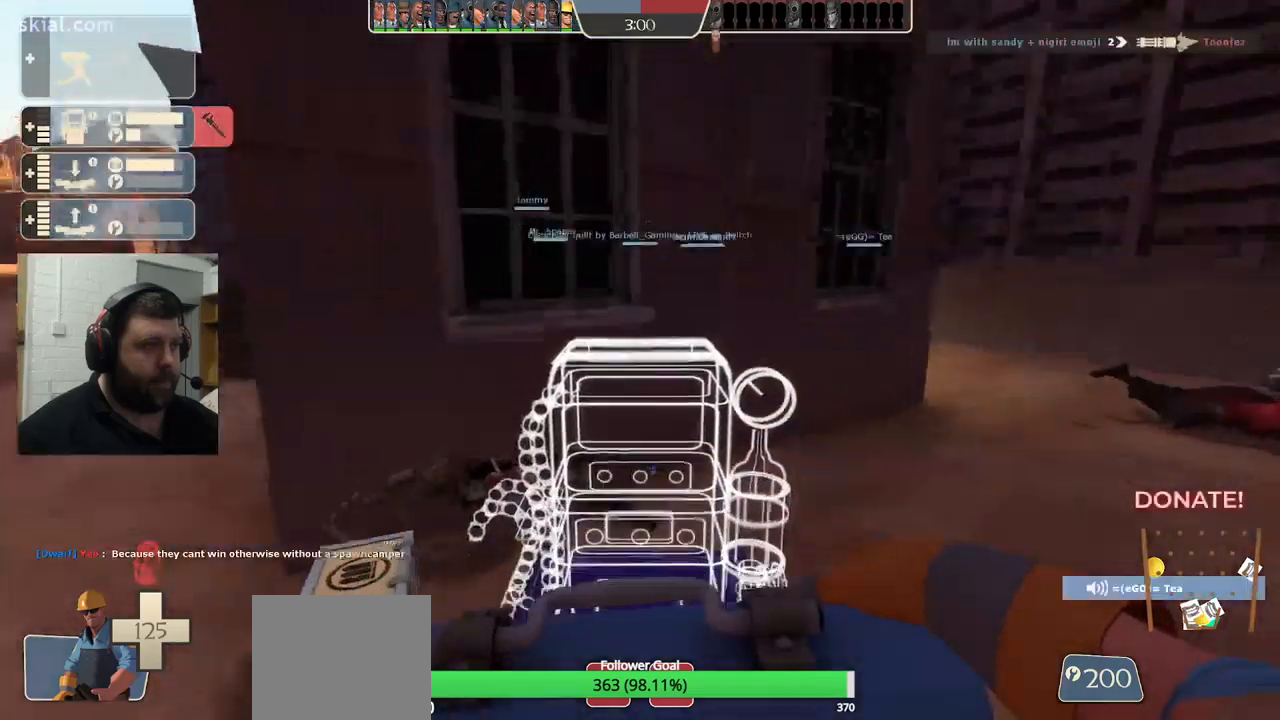
{"buttons": ["R2"], "left_stick": "center", "right_stick": "center", "events": [[84, "right_stick", "center"], [134, "left_stick", "center"], [284, "R2", "down"]]}
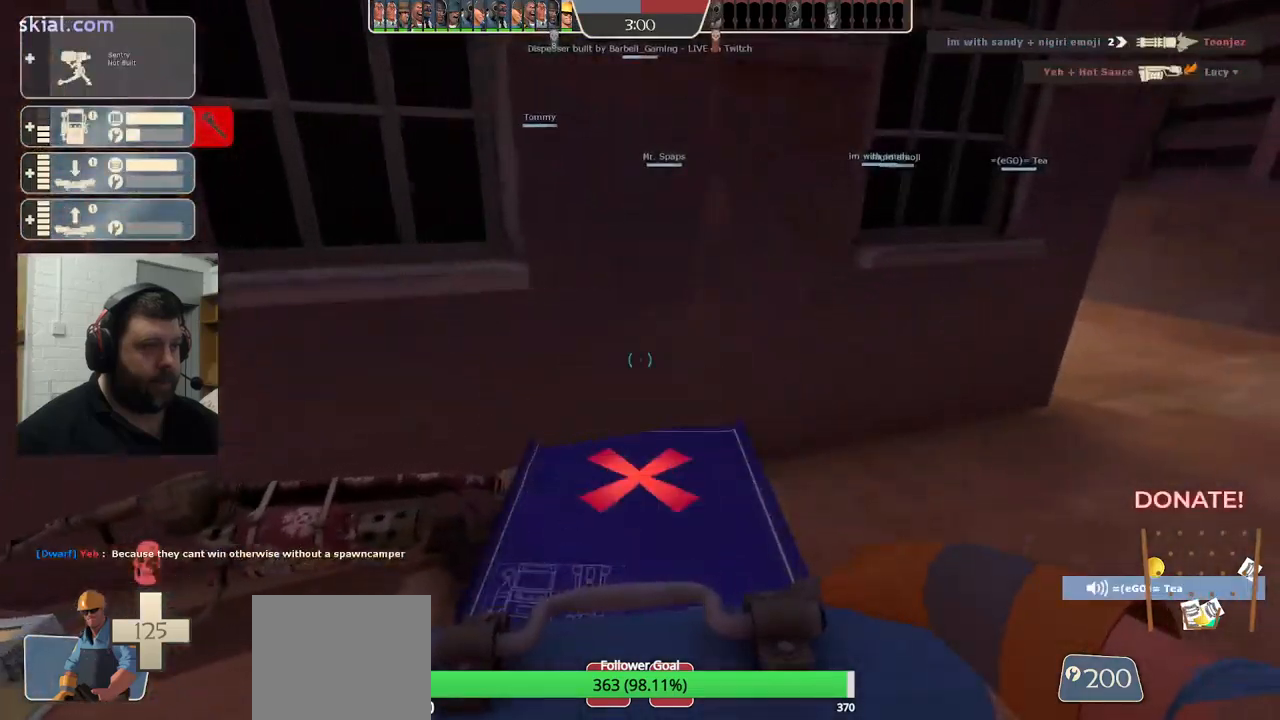
{"buttons": ["R2"], "left_stick": "center", "right_stick": "center", "events": []}
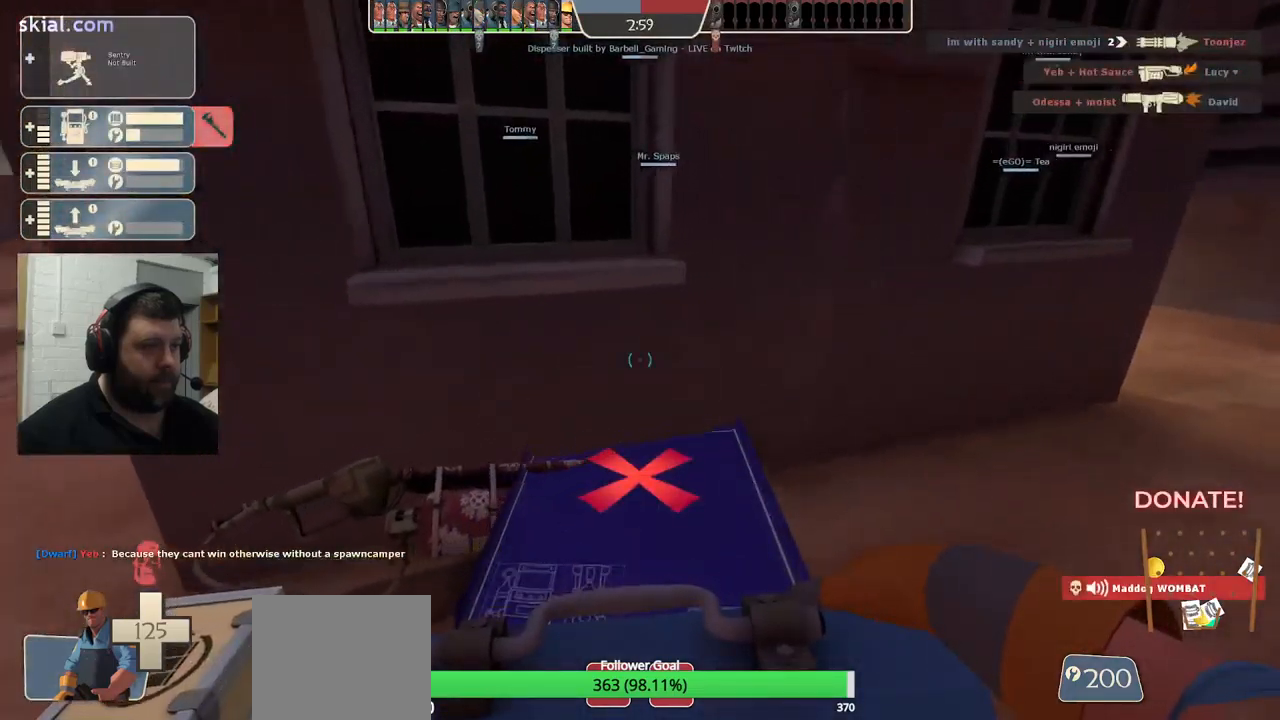
{"buttons": ["R2"], "left_stick": "center", "right_stick": "center", "events": [[200, "left_stick", "down"], [300, "left_stick", "center"]]}
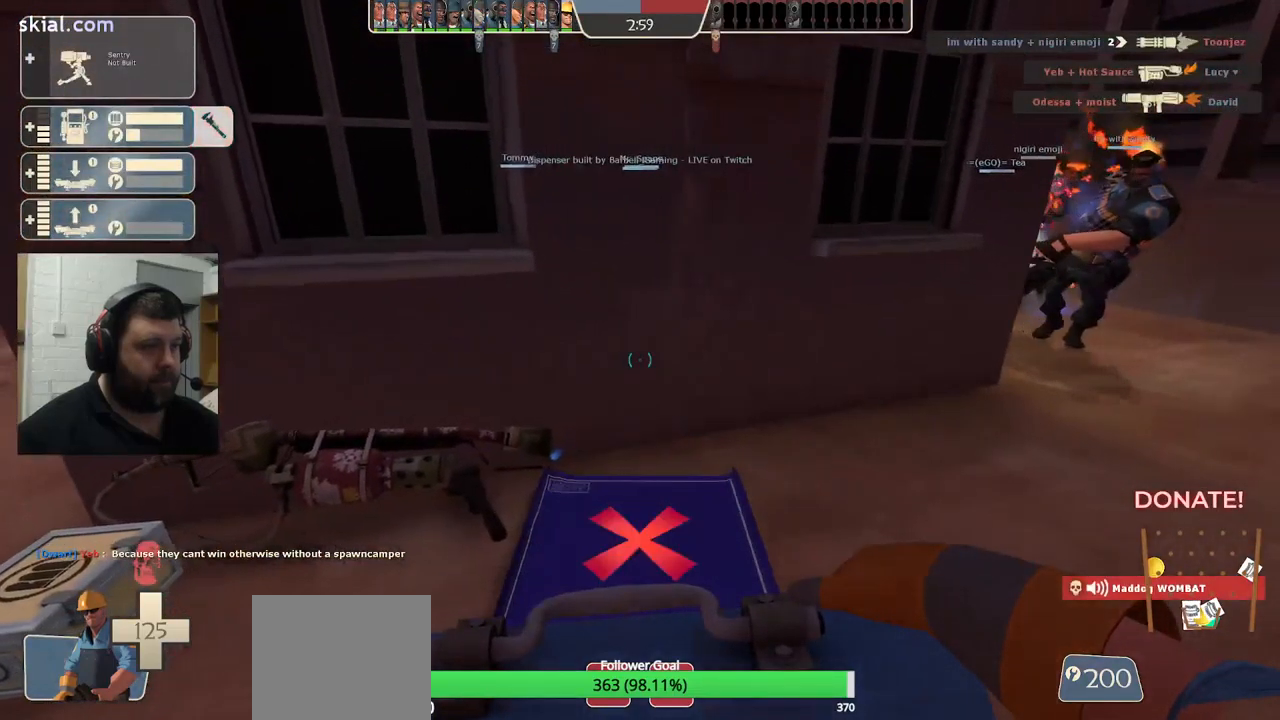
{"buttons": ["R2"], "left_stick": "up-left", "right_stick": "right", "events": [[434, "left_stick", "up-left"], [484, "right_stick", "right"]]}
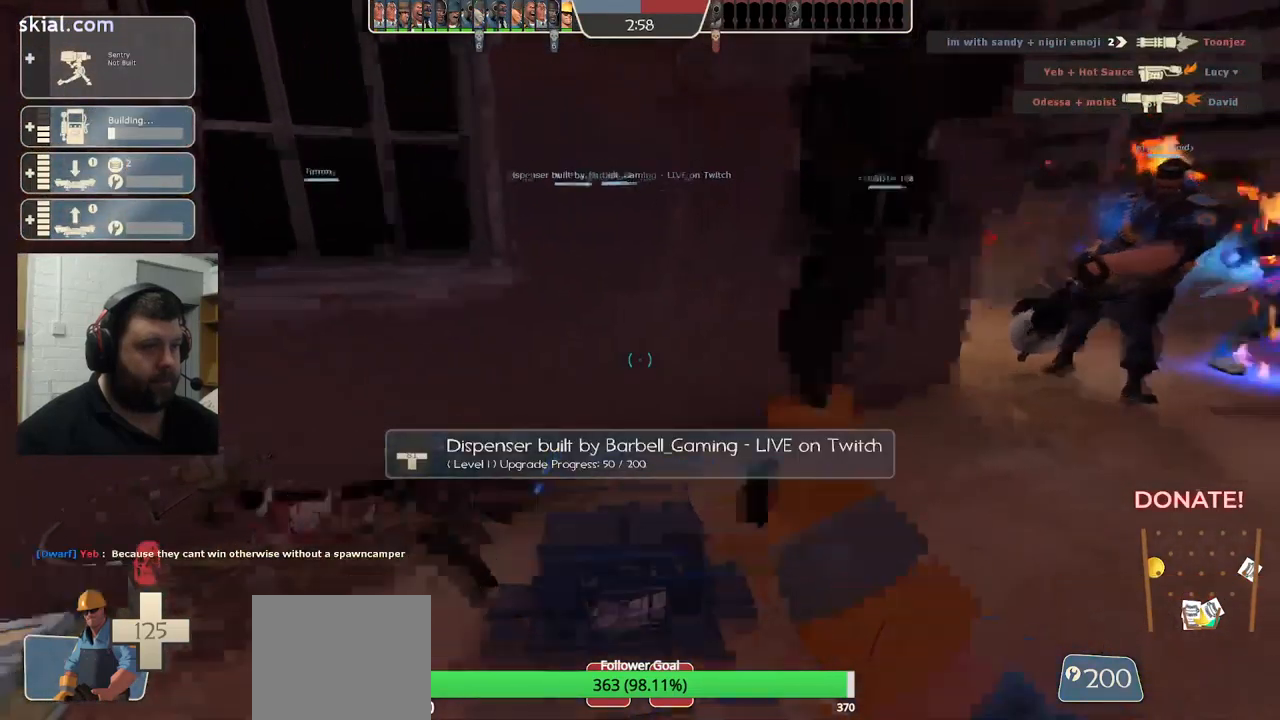
{"buttons": ["R2"], "left_stick": "center", "right_stick": "center", "events": [[84, "left_stick", "center"], [150, "right_stick", "center"]]}
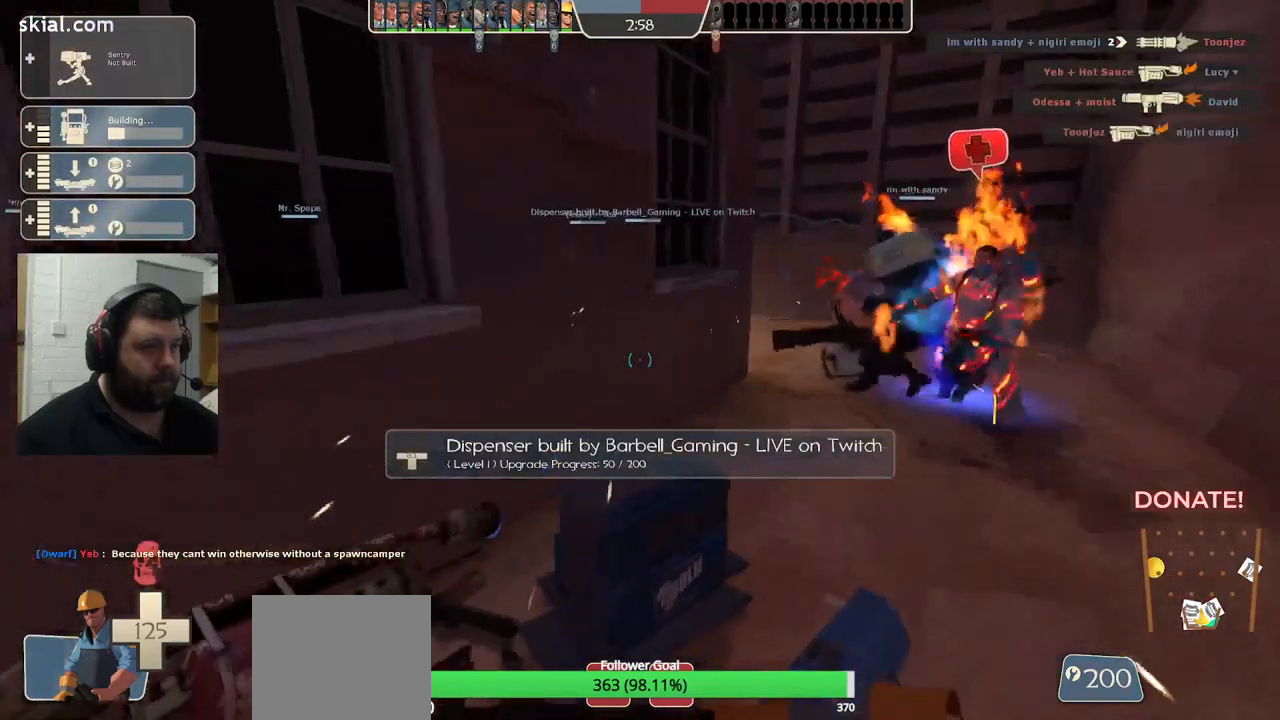
{"buttons": ["R2"], "left_stick": "center", "right_stick": "center", "events": [[17, "left_stick", "up"], [150, "right_stick", "left"], [184, "left_stick", "right"], [250, "left_stick", "center"], [284, "right_stick", "center"]]}
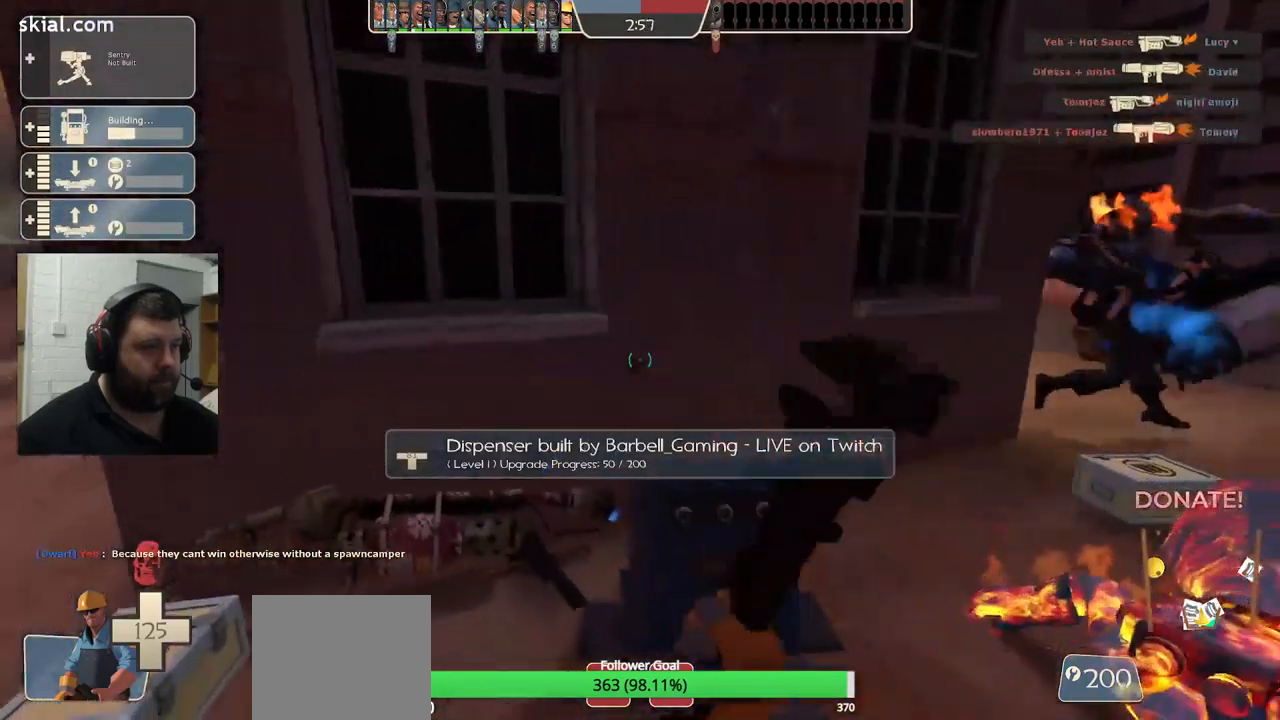
{"buttons": ["R2"], "left_stick": "center", "right_stick": "center", "events": []}
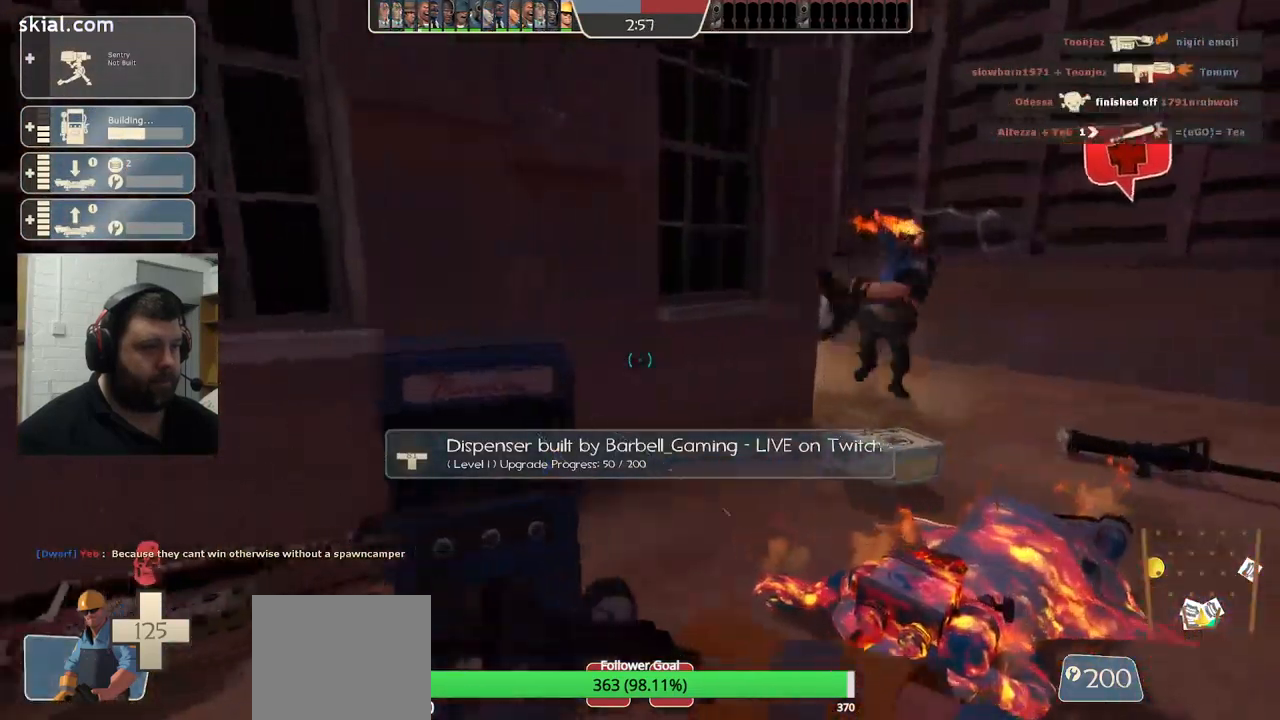
{"buttons": ["R2"], "left_stick": "center", "right_stick": "center", "events": [[34, "left_stick", "up-right"], [234, "left_stick", "center"], [267, "right_stick", "left"], [417, "right_stick", "center"]]}
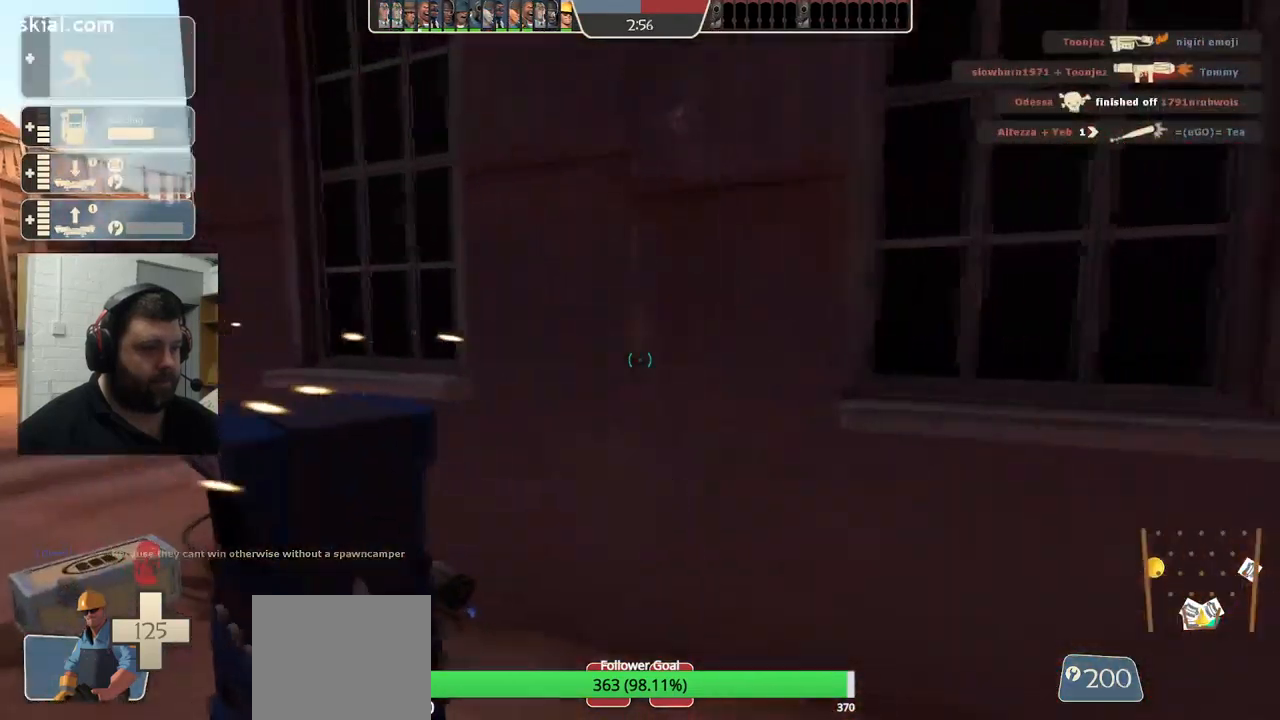
{"buttons": ["CROSS", "L3"], "left_stick": "up", "right_stick": "center", "events": [[117, "right_stick", "left"], [250, "right_stick", "center"], [317, "R2", "up"], [350, "left_stick", "up"], [400, "CROSS", "down"], [416, "L3", "down"]]}
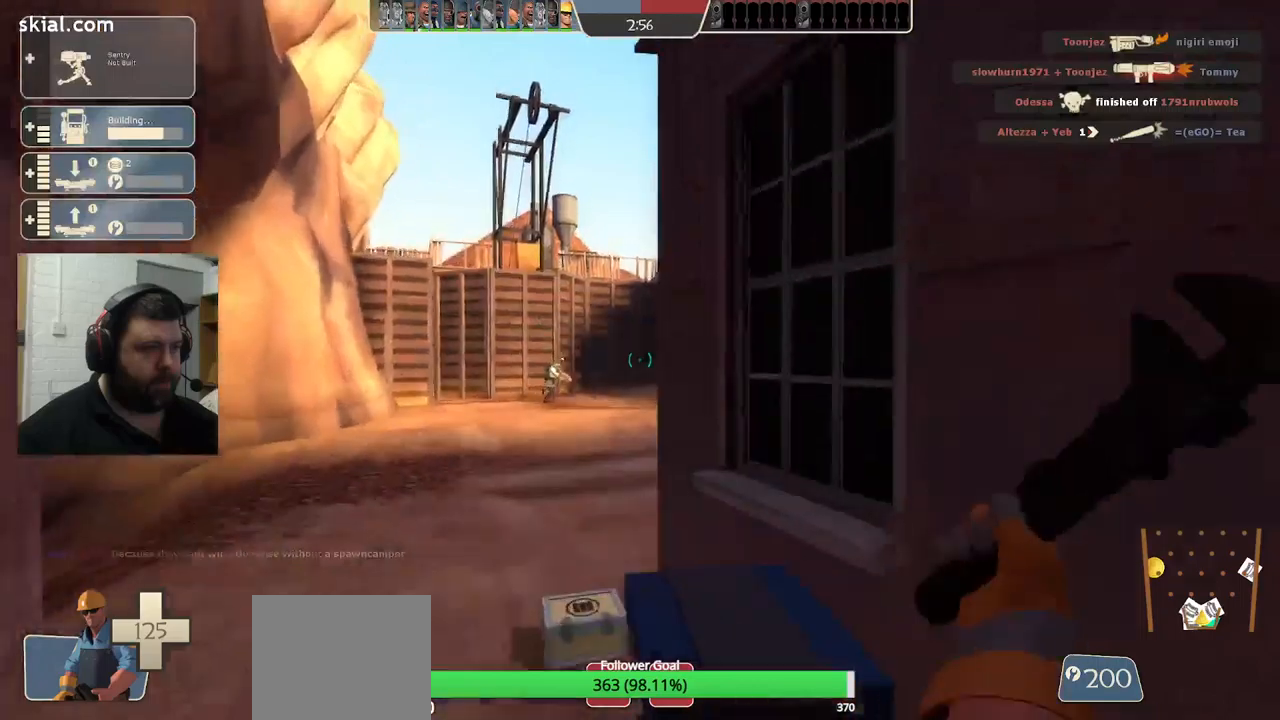
{"buttons": [], "left_stick": "center", "right_stick": "center", "events": [[100, "L3", "up"], [133, "CROSS", "up"], [216, "L3", "down"], [350, "L3", "up"], [416, "left_stick", "center"]]}
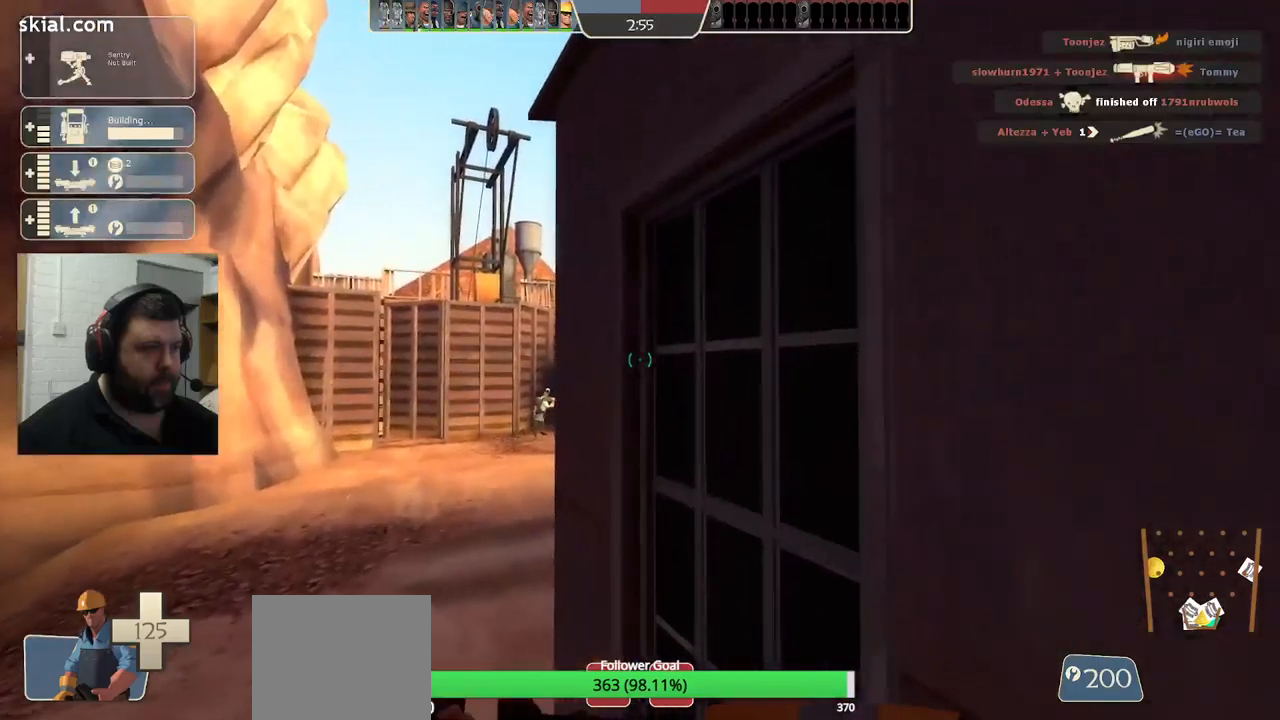
{"buttons": [], "left_stick": "center", "right_stick": "center", "events": [[100, "DPAD_LEFT", "down"], [100, "right_stick", "right"], [200, "DPAD_LEFT", "up"], [250, "right_stick", "center"]]}
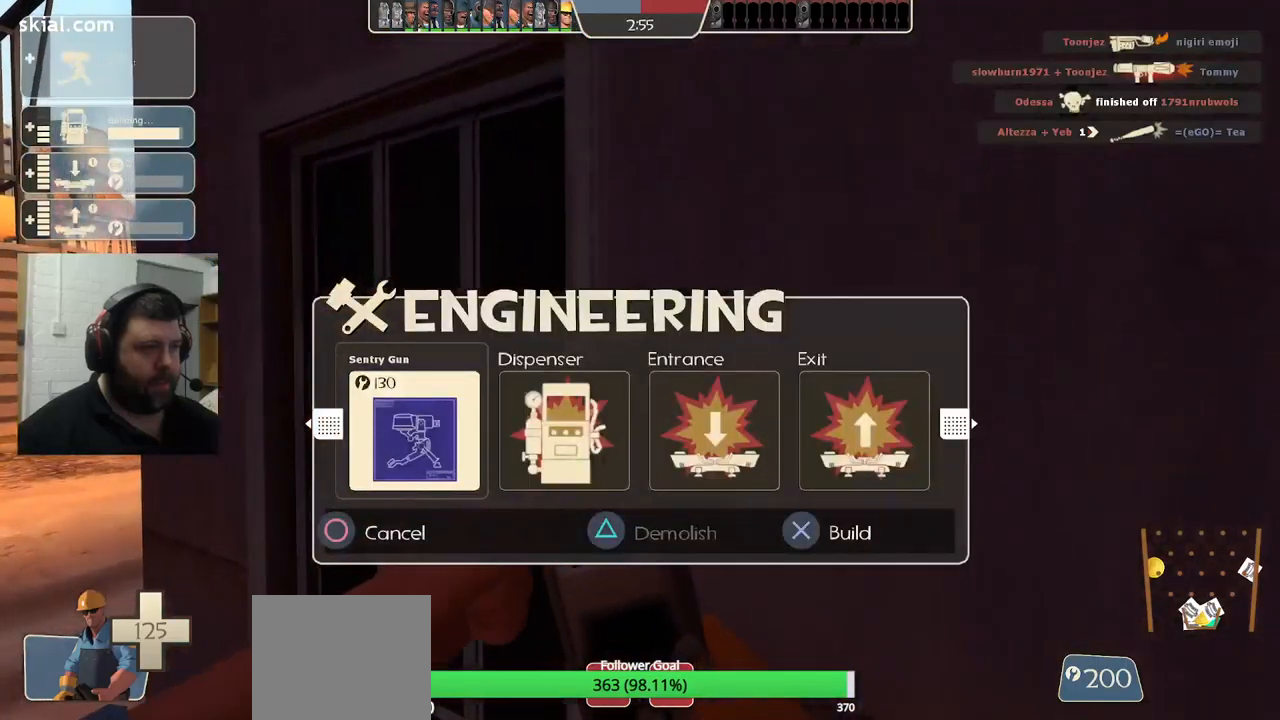
{"buttons": ["CROSS"], "left_stick": "center", "right_stick": "center", "events": [[33, "R2", "down"], [166, "R2", "up"], [166, "right_stick", "down"], [316, "right_stick", "center"], [500, "CROSS", "down"]]}
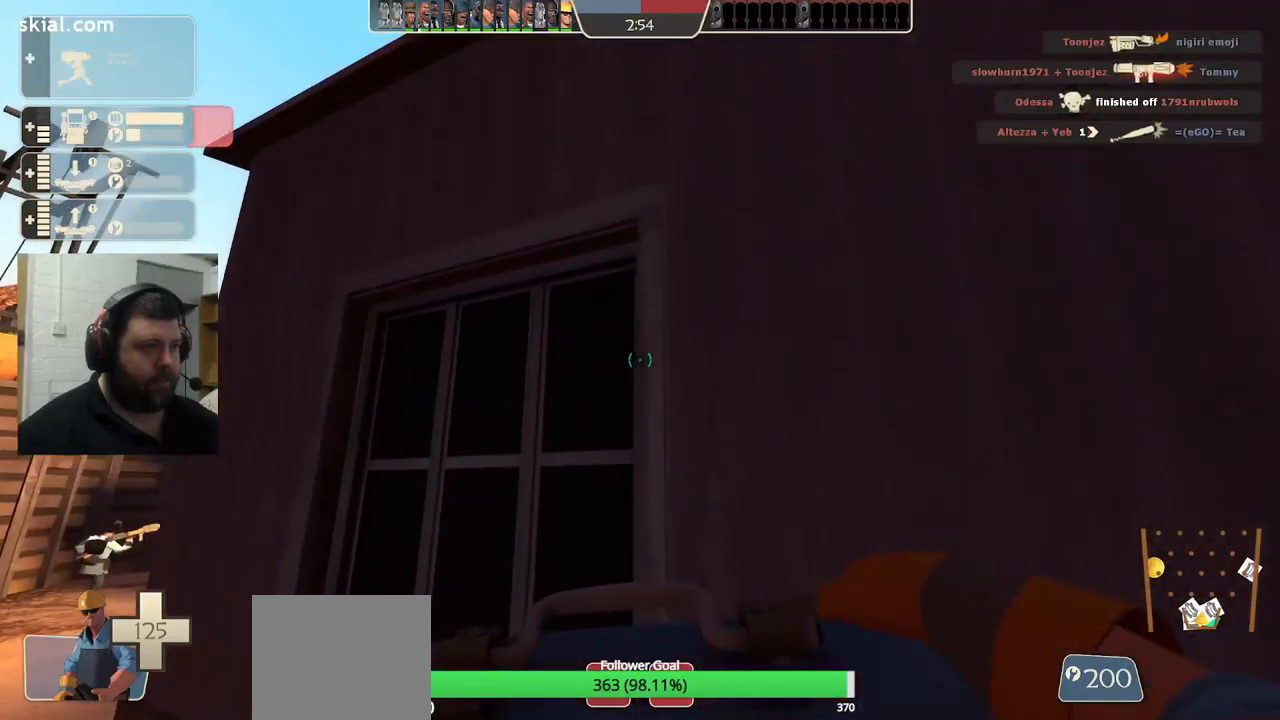
{"buttons": ["R2"], "left_stick": "center", "right_stick": "center", "events": [[233, "CROSS", "up"], [283, "R2", "down"], [433, "R2", "up"], [500, "R2", "down"]]}
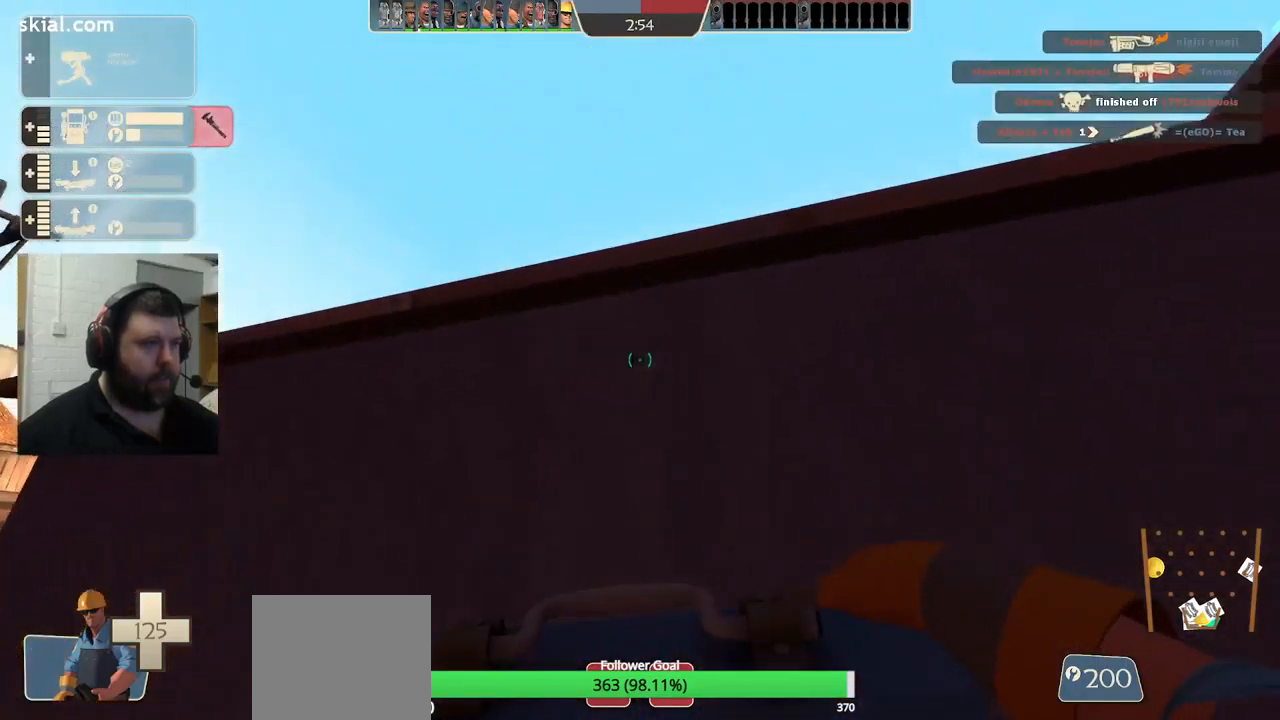
{"buttons": [], "left_stick": "center", "right_stick": "center", "events": [[50, "right_stick", "up-right"], [133, "R2", "up"], [133, "left_stick", "right"], [200, "left_stick", "center"], [266, "right_stick", "center"], [333, "DPAD_DOWN", "down"], [416, "DPAD_DOWN", "up"]]}
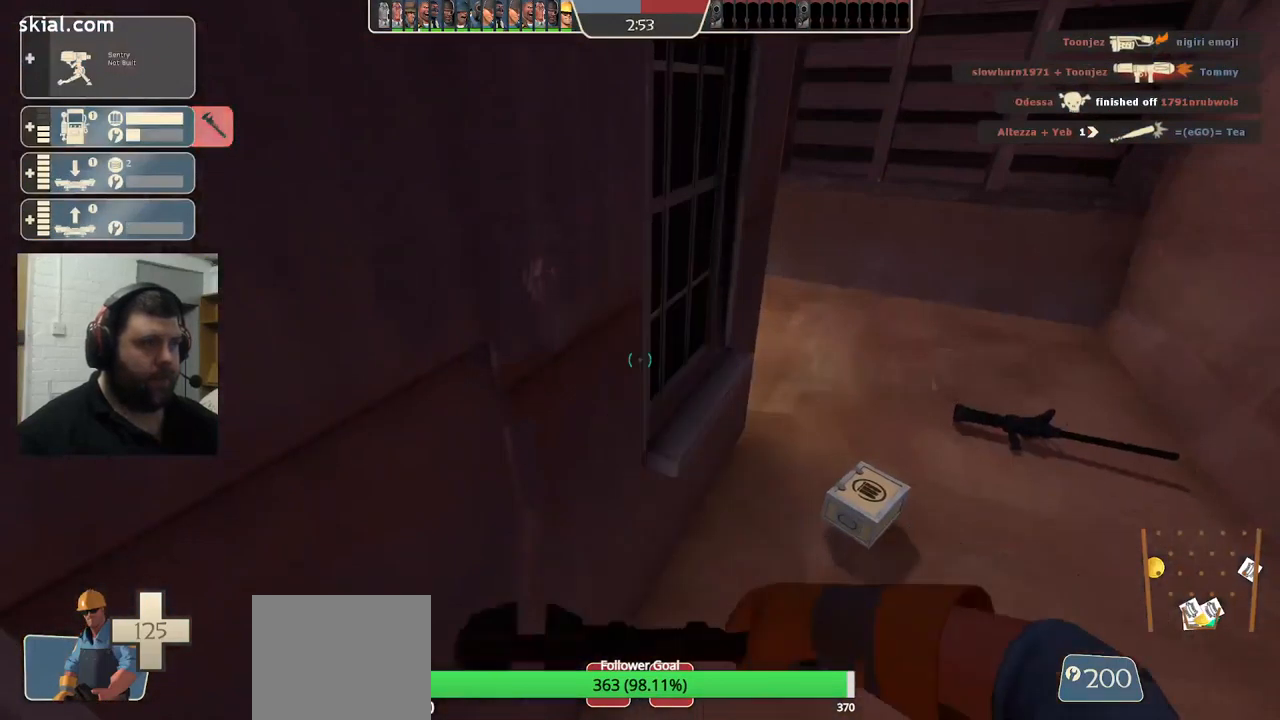
{"buttons": [], "left_stick": "up", "right_stick": "center", "events": [[150, "left_stick", "up-right"], [266, "left_stick", "up"]]}
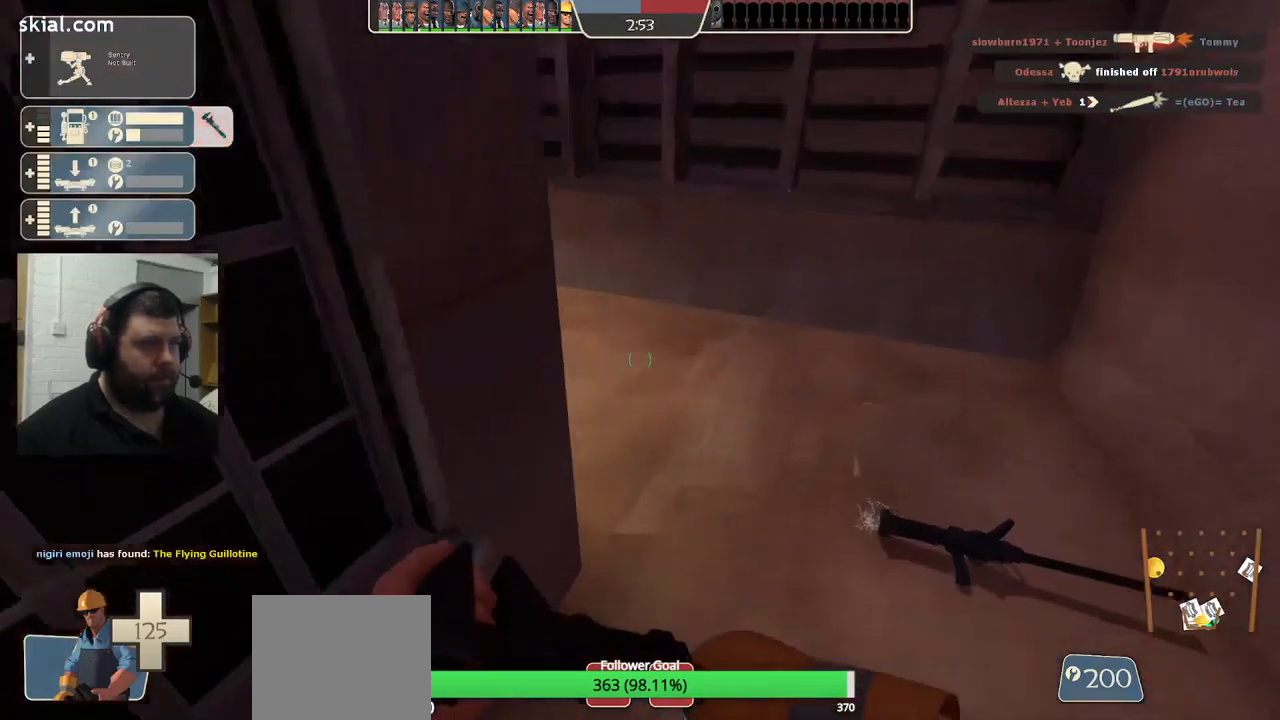
{"buttons": [], "left_stick": "up", "right_stick": "center", "events": [[250, "right_stick", "down-left"], [450, "right_stick", "center"]]}
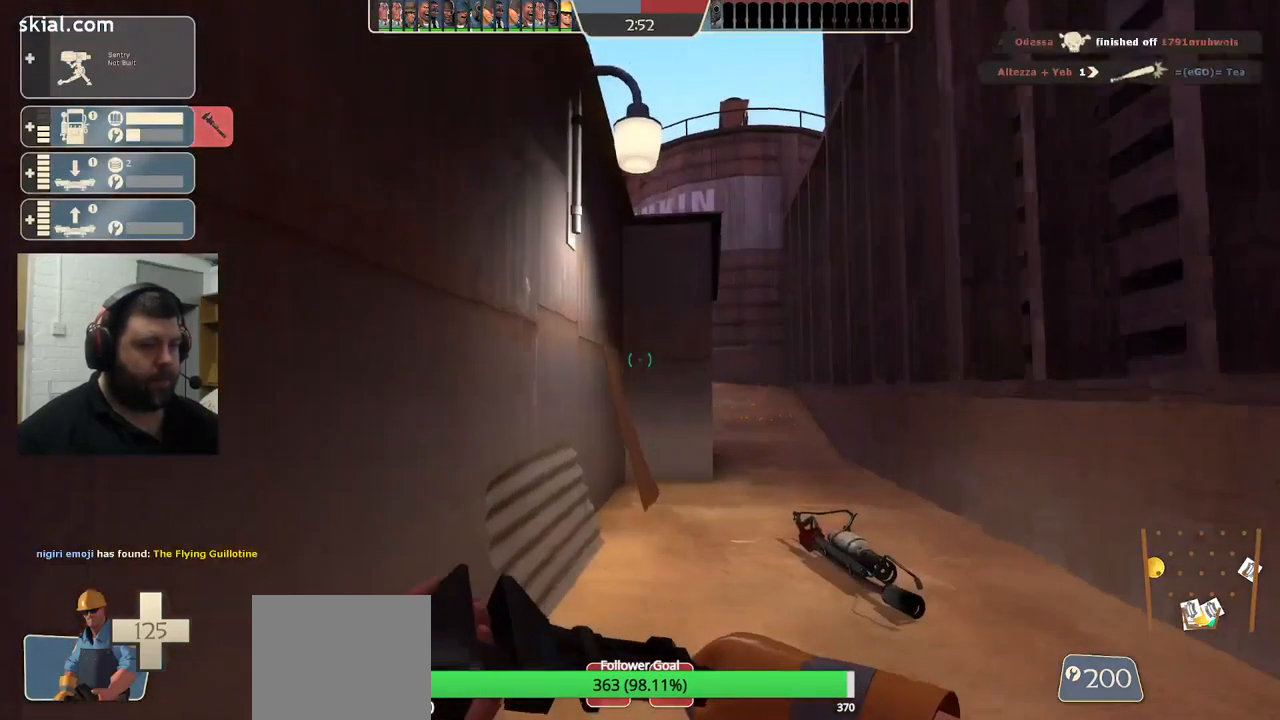
{"buttons": ["R2"], "left_stick": "right", "right_stick": "center", "events": [[33, "left_stick", "up-left"], [266, "DPAD_LEFT", "down"], [333, "DPAD_LEFT", "up"], [416, "R2", "down"], [433, "left_stick", "center"], [483, "left_stick", "right"]]}
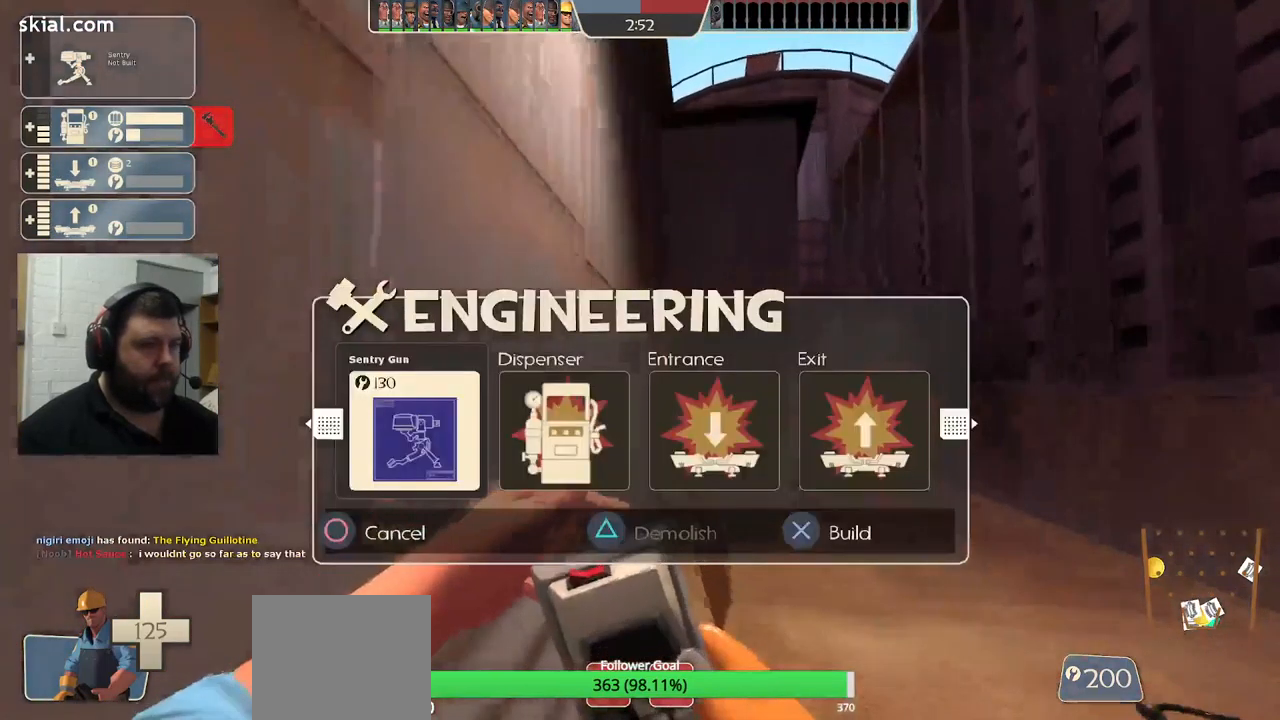
{"buttons": [], "left_stick": "up", "right_stick": "center", "events": [[16, "left_stick", "up-right"], [50, "R2", "up"], [250, "left_stick", "up"], [283, "right_stick", "up-right"], [350, "right_stick", "center"]]}
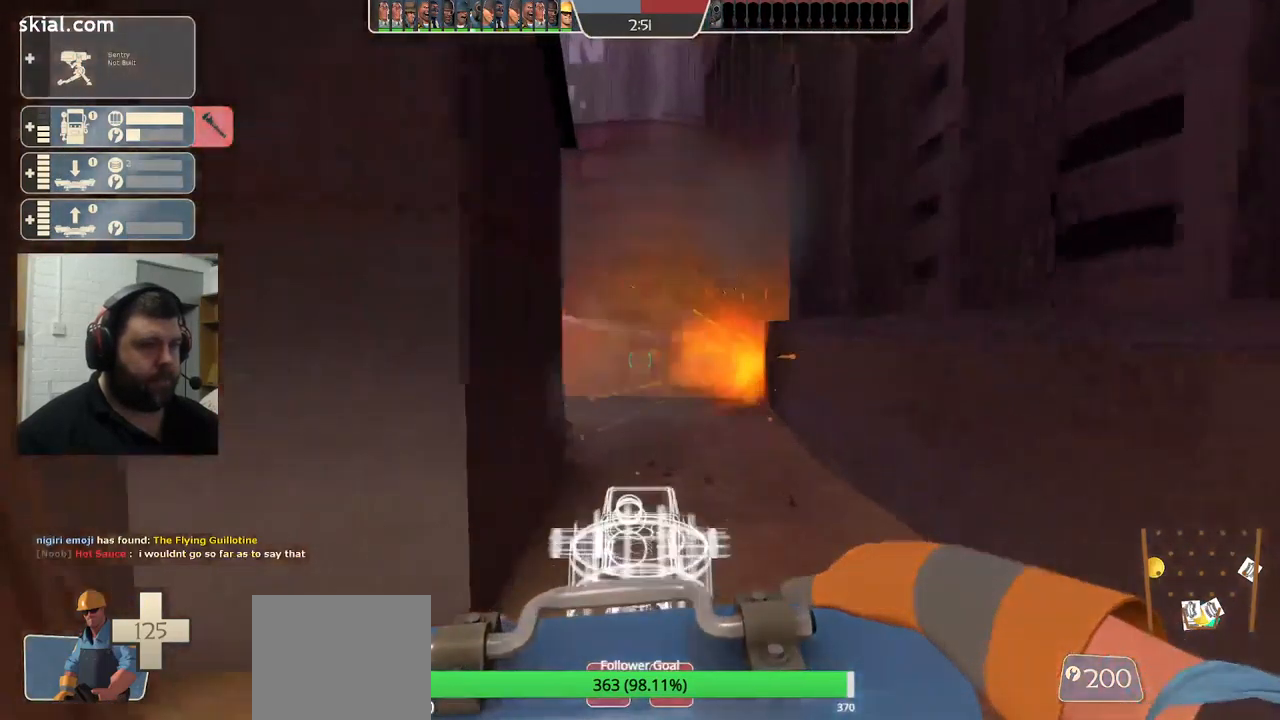
{"buttons": [], "left_stick": "up-right", "right_stick": "center", "events": [[200, "left_stick", "up-right"]]}
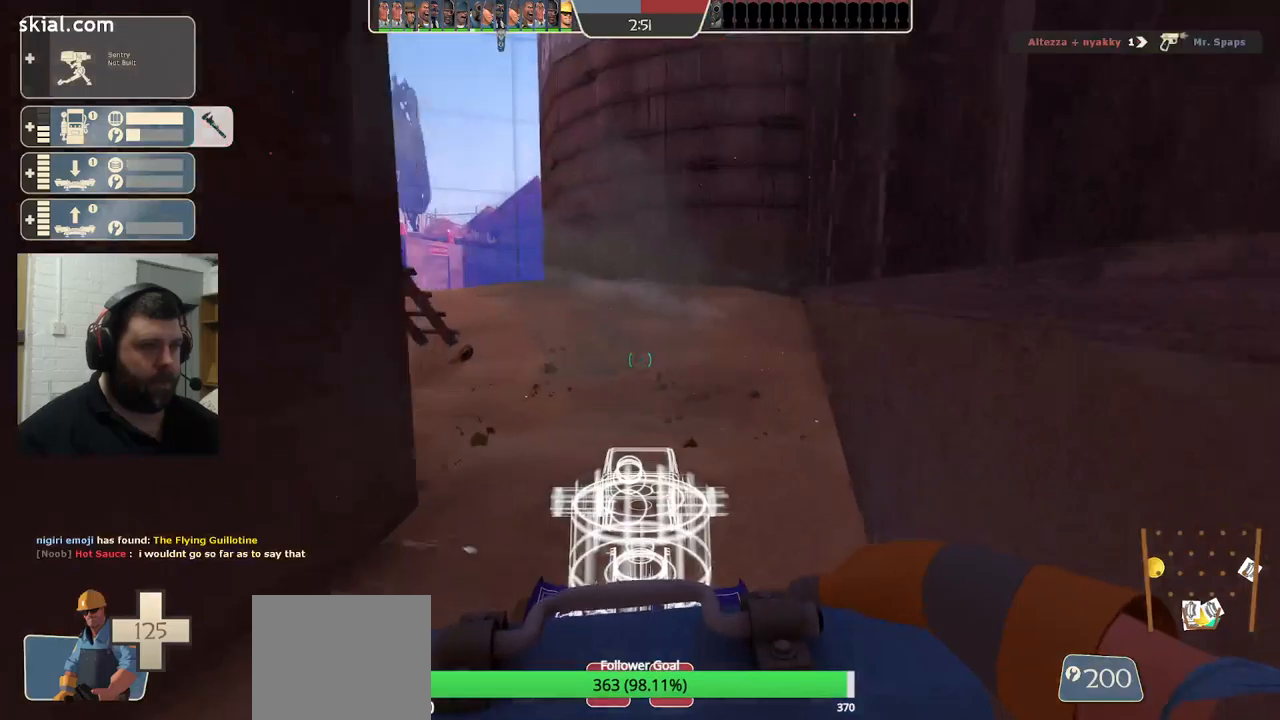
{"buttons": [], "left_stick": "up-right", "right_stick": "center", "events": []}
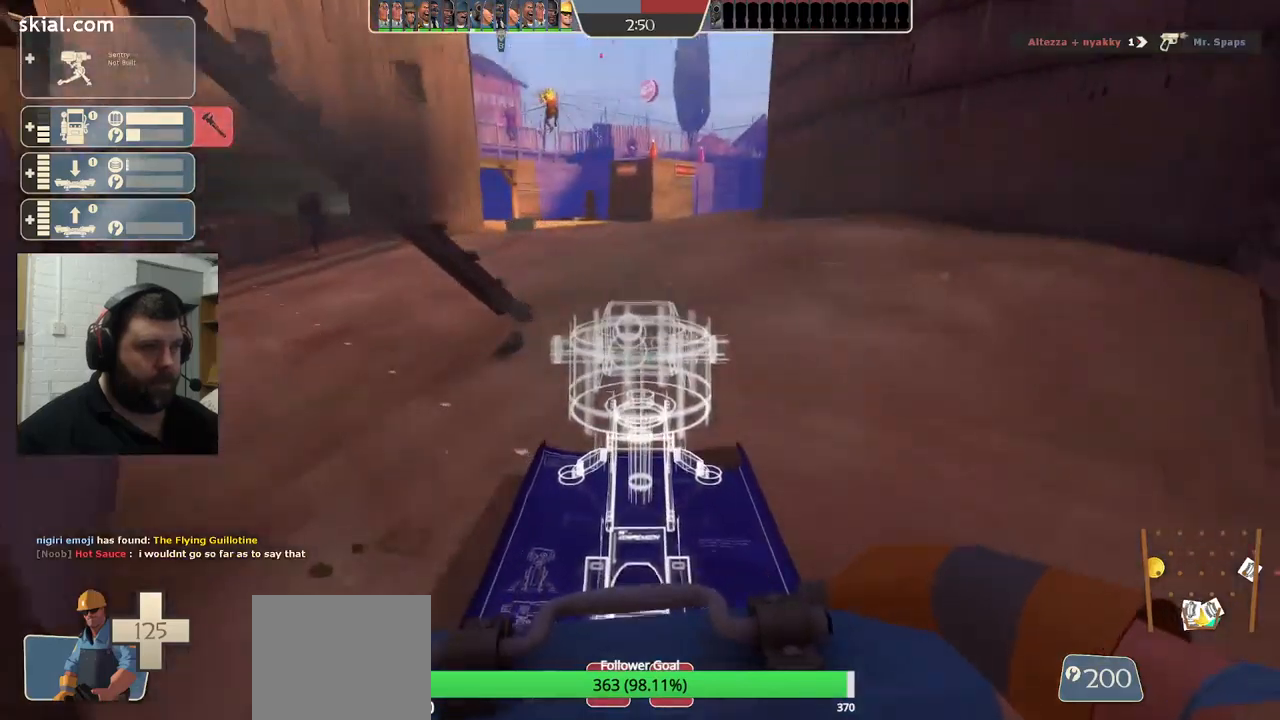
{"buttons": [], "left_stick": "up-right", "right_stick": "center", "events": []}
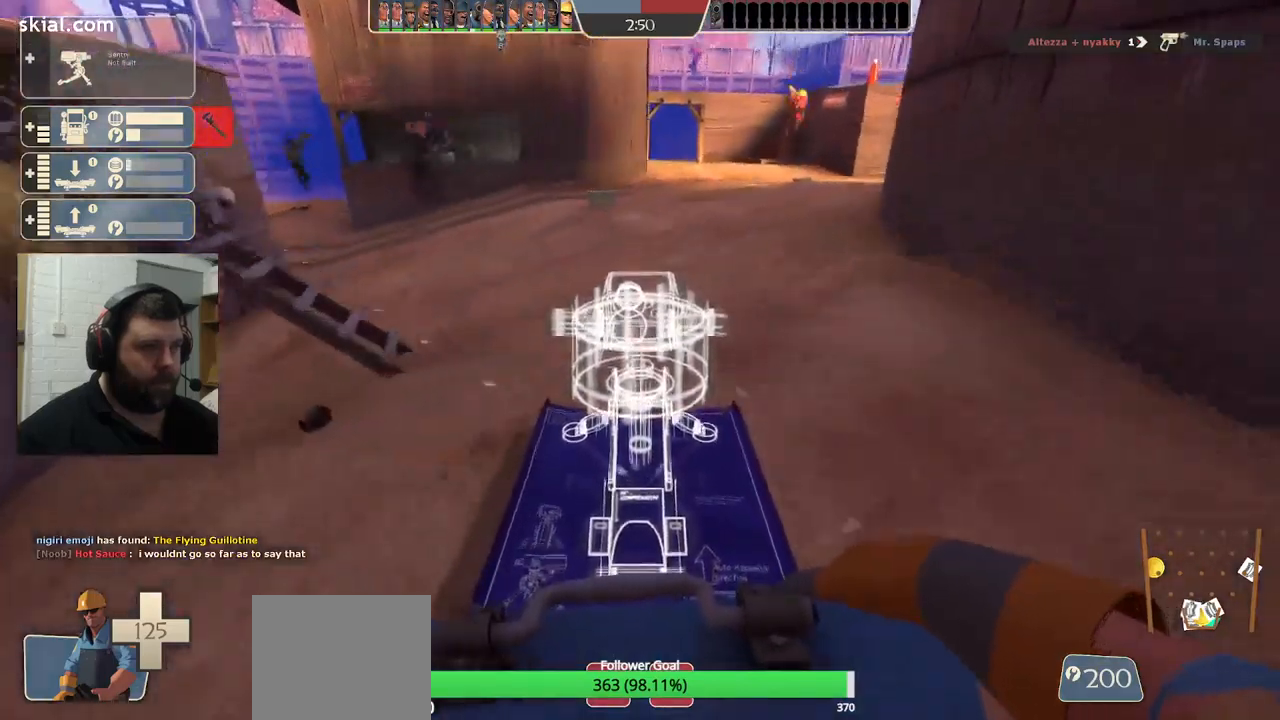
{"buttons": ["R2"], "left_stick": "center", "right_stick": "center", "events": [[300, "R2", "down"], [300, "left_stick", "center"]]}
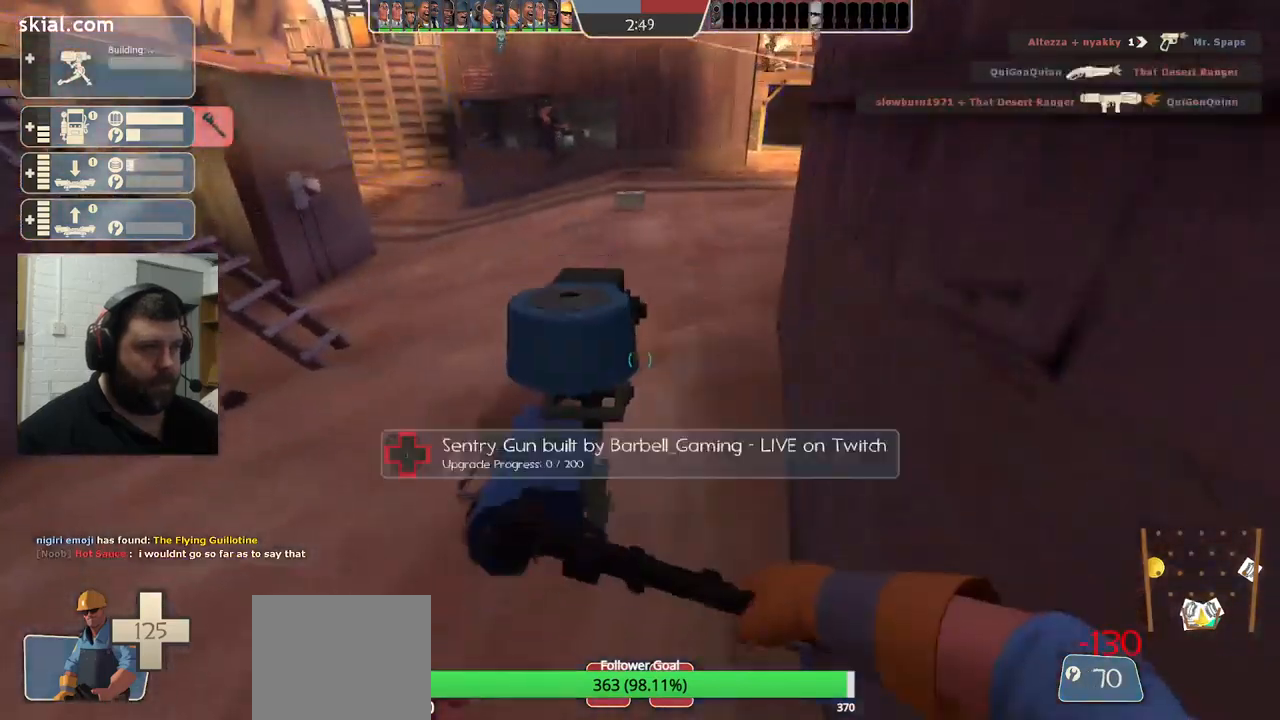
{"buttons": ["R2"], "left_stick": "center", "right_stick": "center", "events": []}
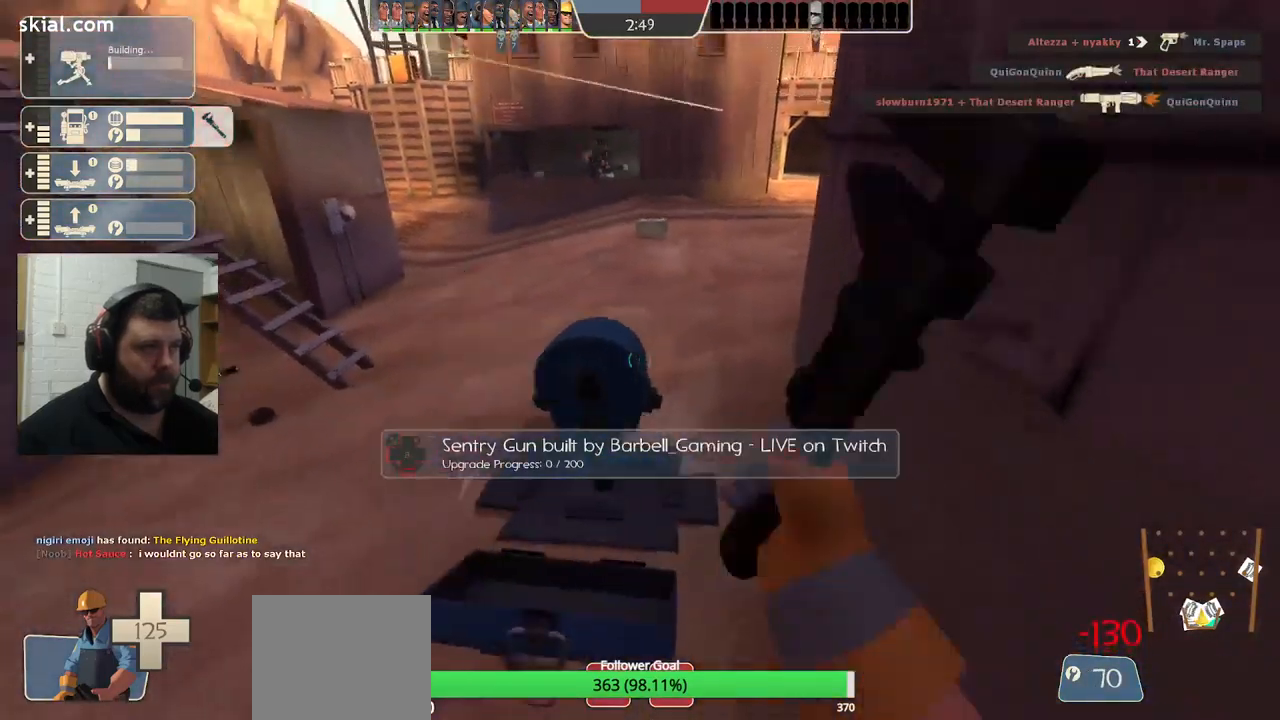
{"buttons": ["R2"], "left_stick": "center", "right_stick": "center", "events": []}
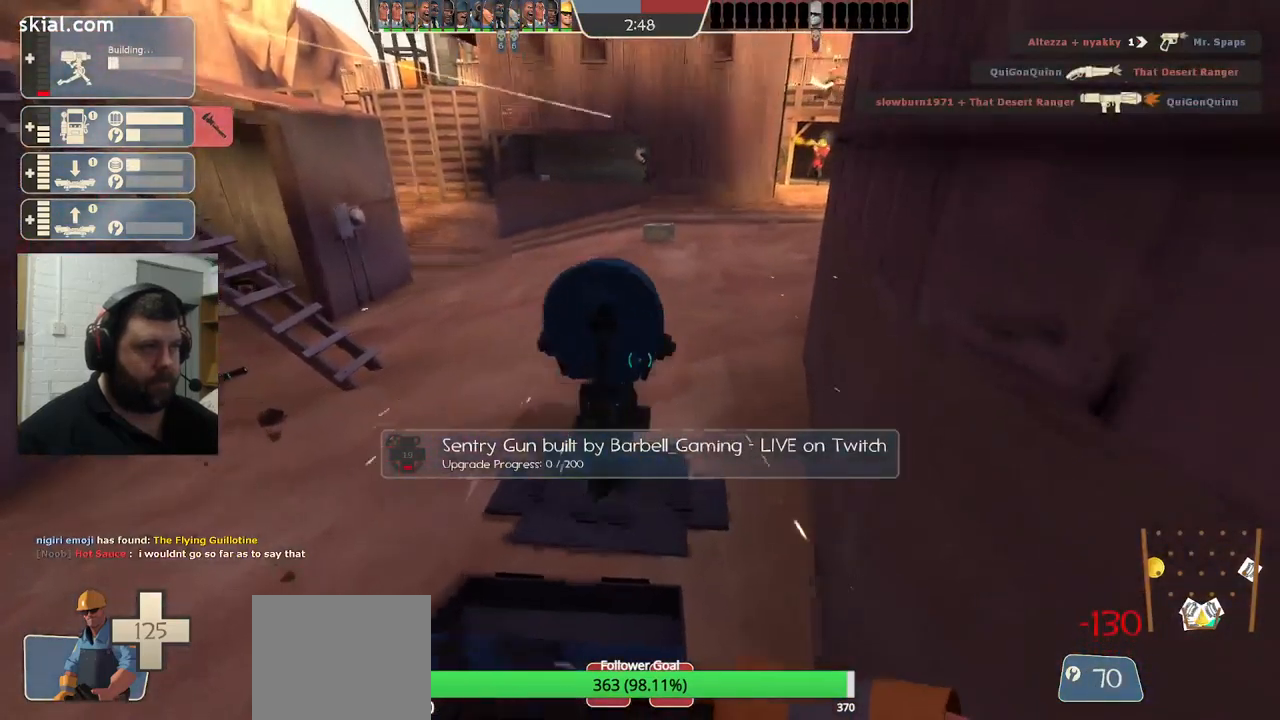
{"buttons": ["R2"], "left_stick": "center", "right_stick": "center", "events": []}
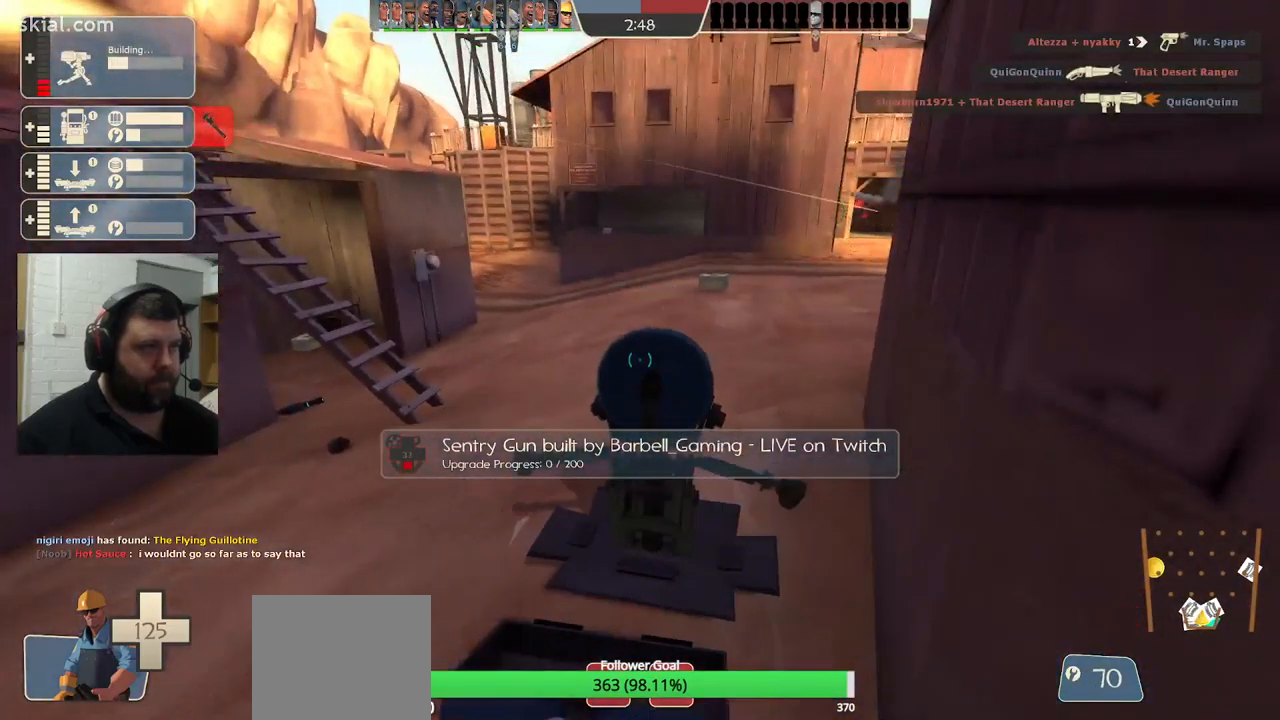
{"buttons": ["R2"], "left_stick": "center", "right_stick": "center", "events": []}